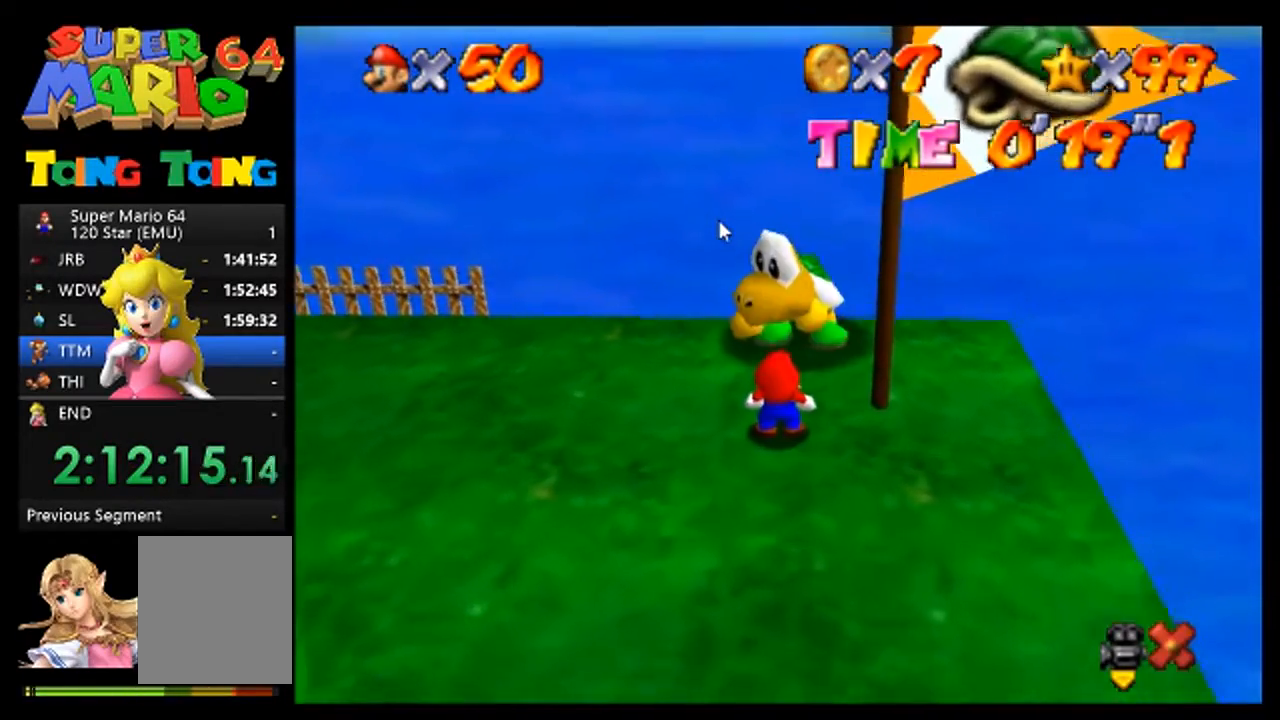
Gameplay with a controller (Nintendo layout); each line is a JSON object with the inputs held at the frame after it. "events" lists button and stick changes between this image and that frame as [ms after this image, input, new state], when the widget could be followed in between. Not read: L3 R3 Z.
{"buttons": [], "left_stick": "center", "events": [[67, "A", "up"], [200, "A", "down"], [267, "A", "up"], [367, "A", "down"], [467, "A", "up"]]}
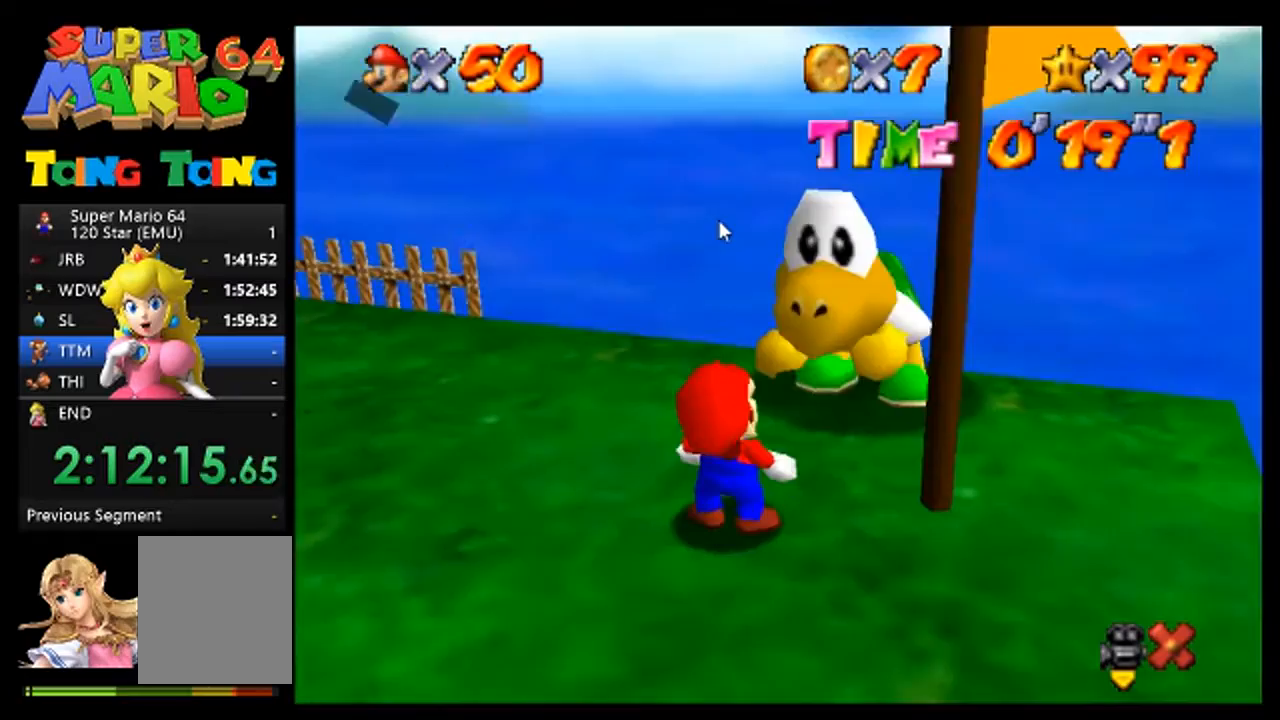
{"buttons": [], "left_stick": "center", "events": [[67, "A", "down"], [100, "A", "up"], [433, "A", "down"], [500, "A", "up"]]}
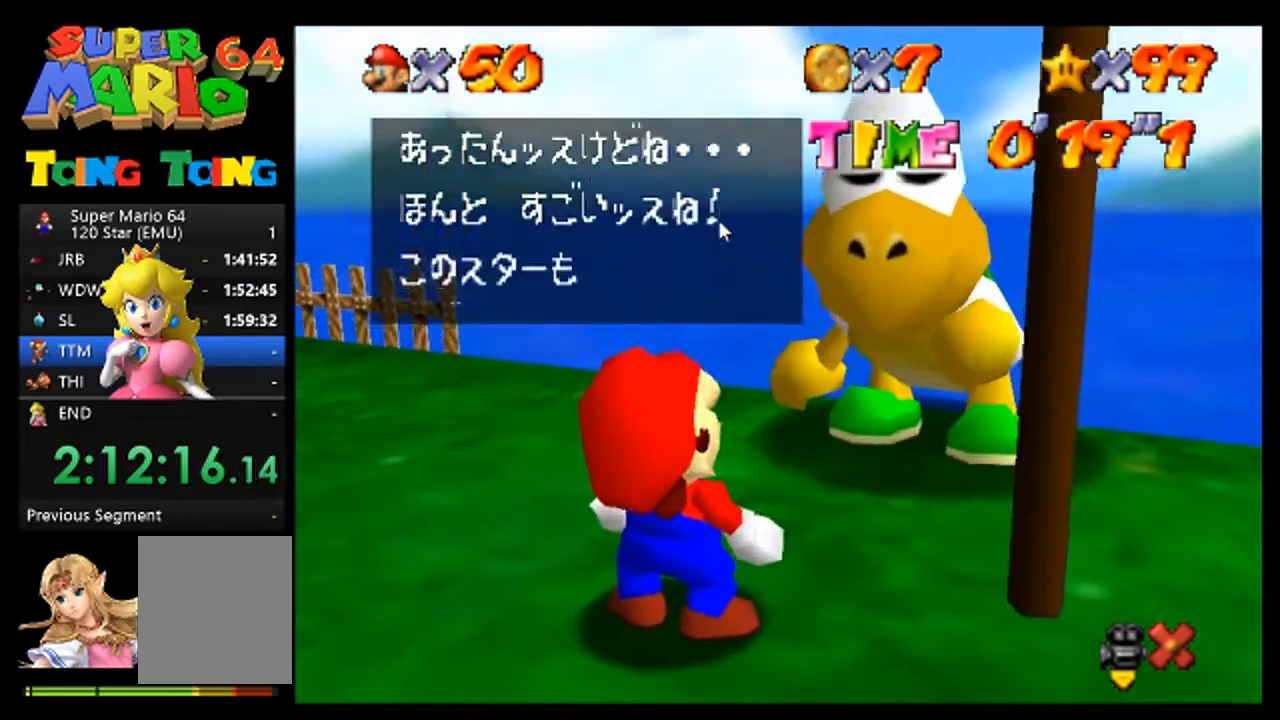
{"buttons": [], "left_stick": "center", "events": [[100, "A", "down"], [133, "A", "up"], [233, "A", "down"], [333, "A", "up"], [400, "A", "down"], [467, "A", "up"]]}
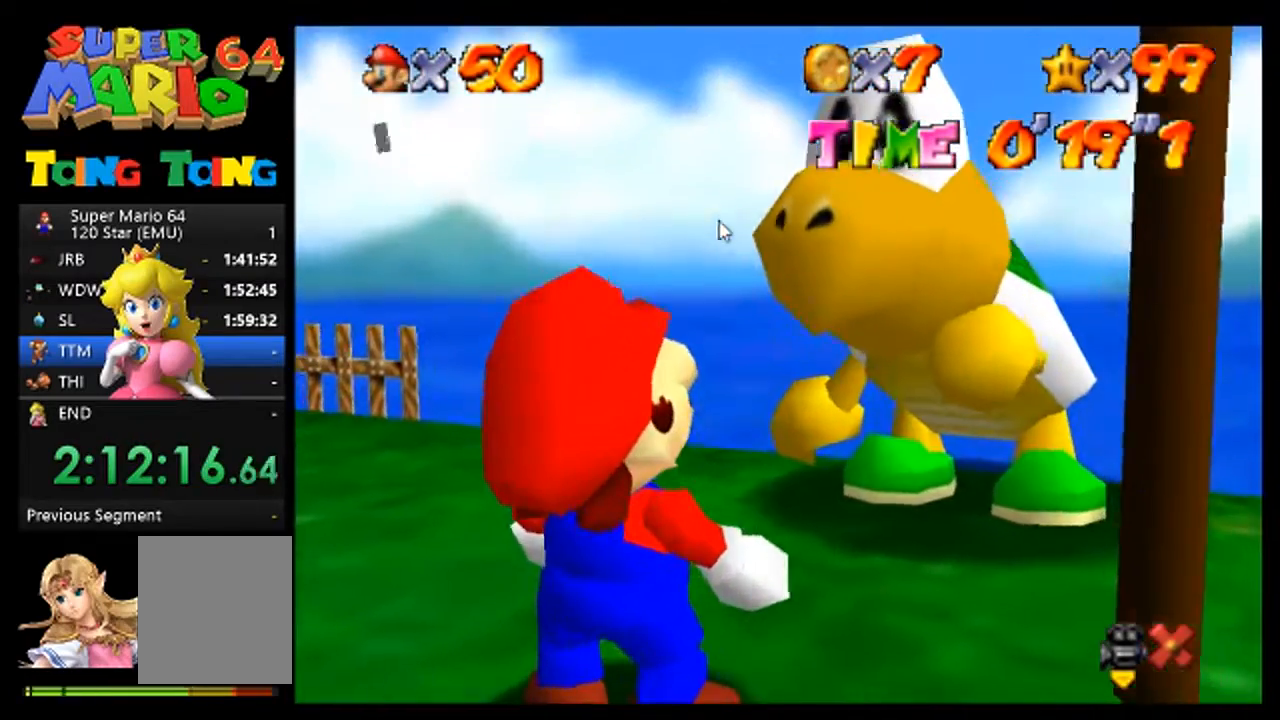
{"buttons": [], "left_stick": "center", "events": [[67, "A", "down"], [167, "A", "up"]]}
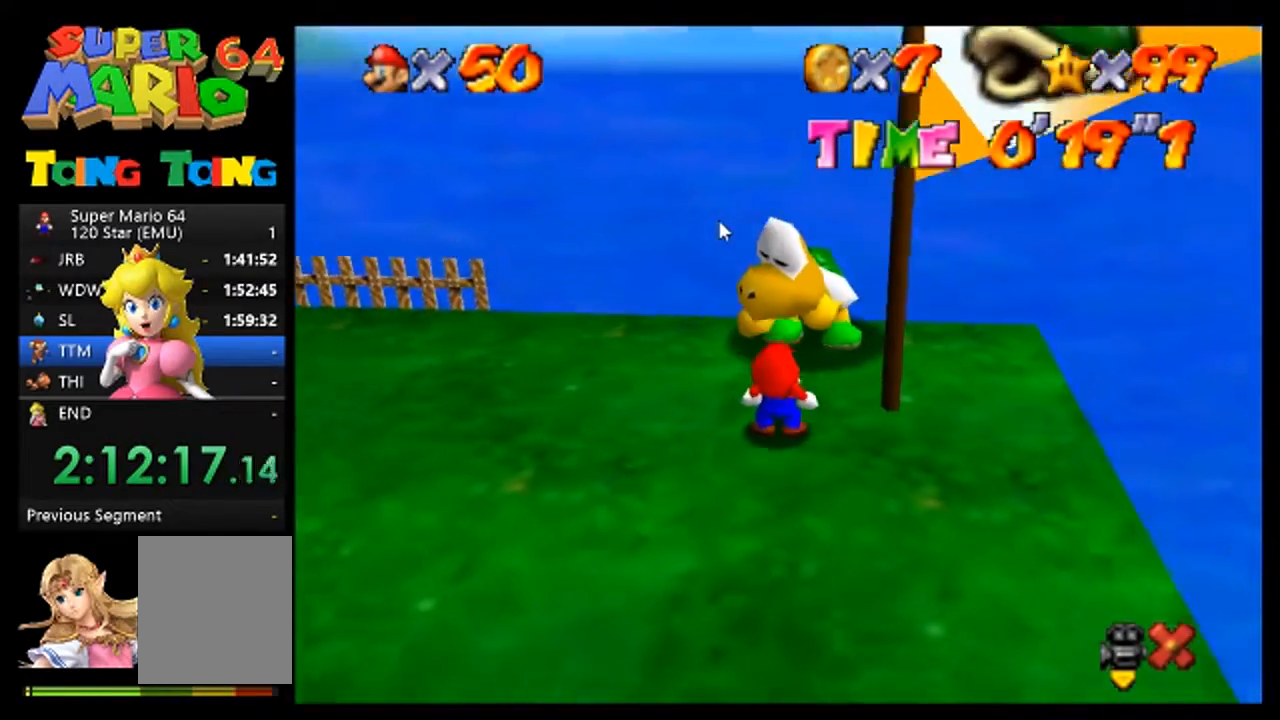
{"buttons": [], "left_stick": "down", "events": [[267, "left_stick", "down"]]}
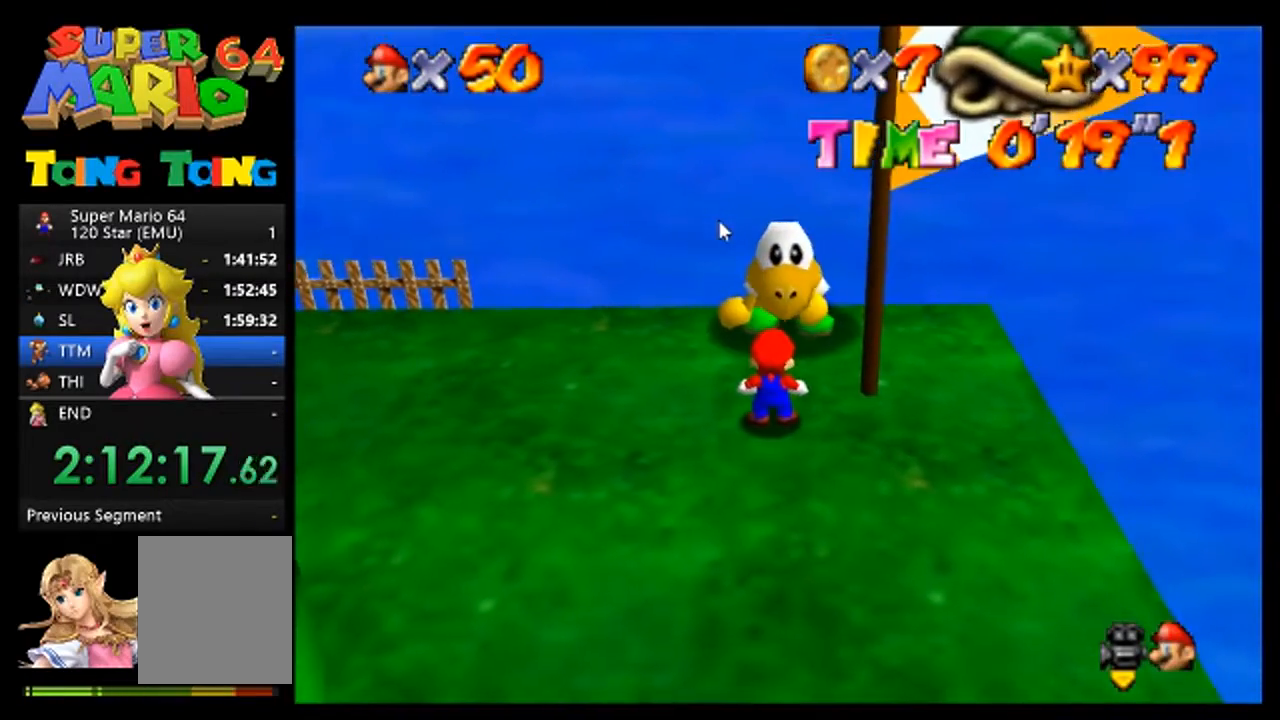
{"buttons": [], "left_stick": "down-left", "events": [[333, "left_stick", "down-left"]]}
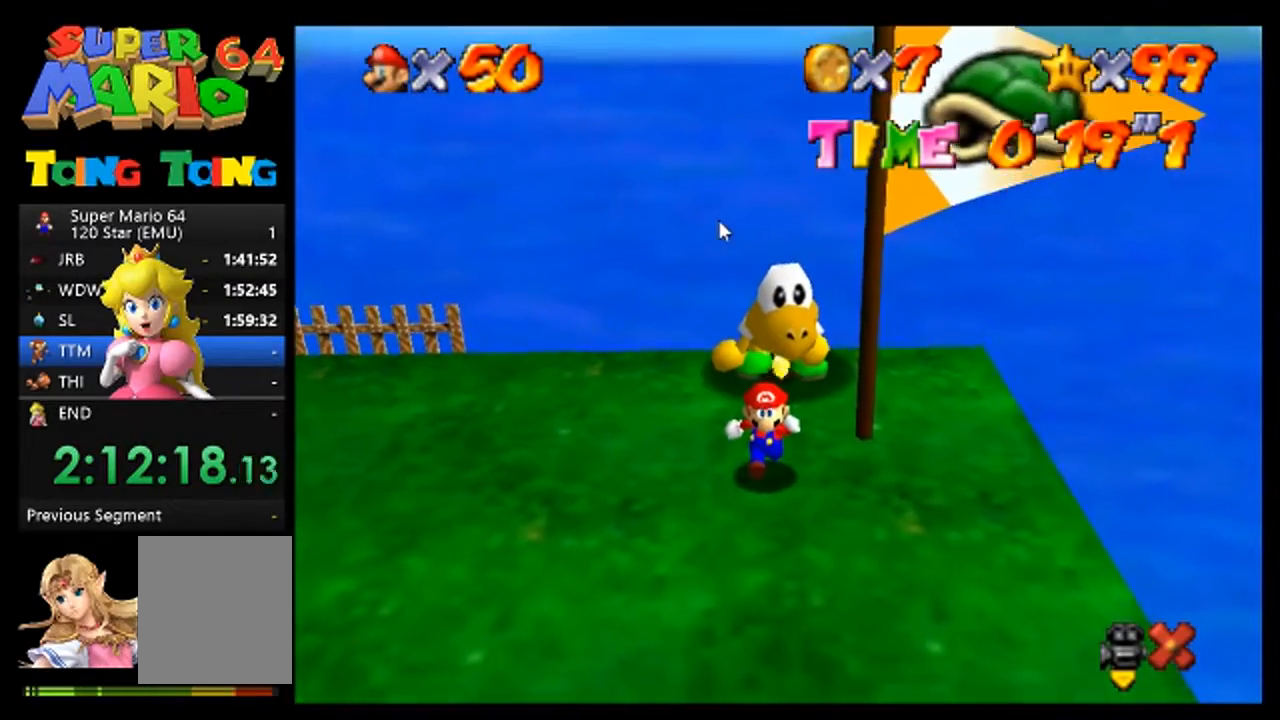
{"buttons": [], "left_stick": "center", "events": [[267, "left_stick", "center"]]}
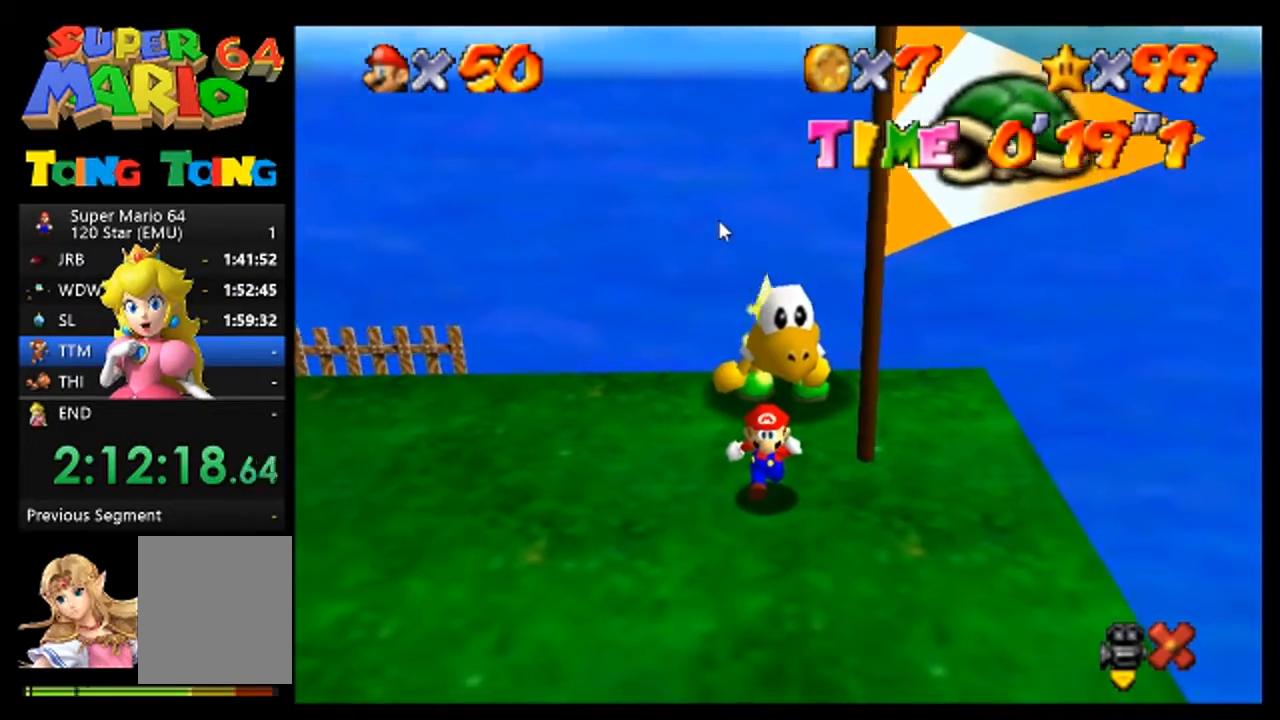
{"buttons": [], "left_stick": "center", "events": []}
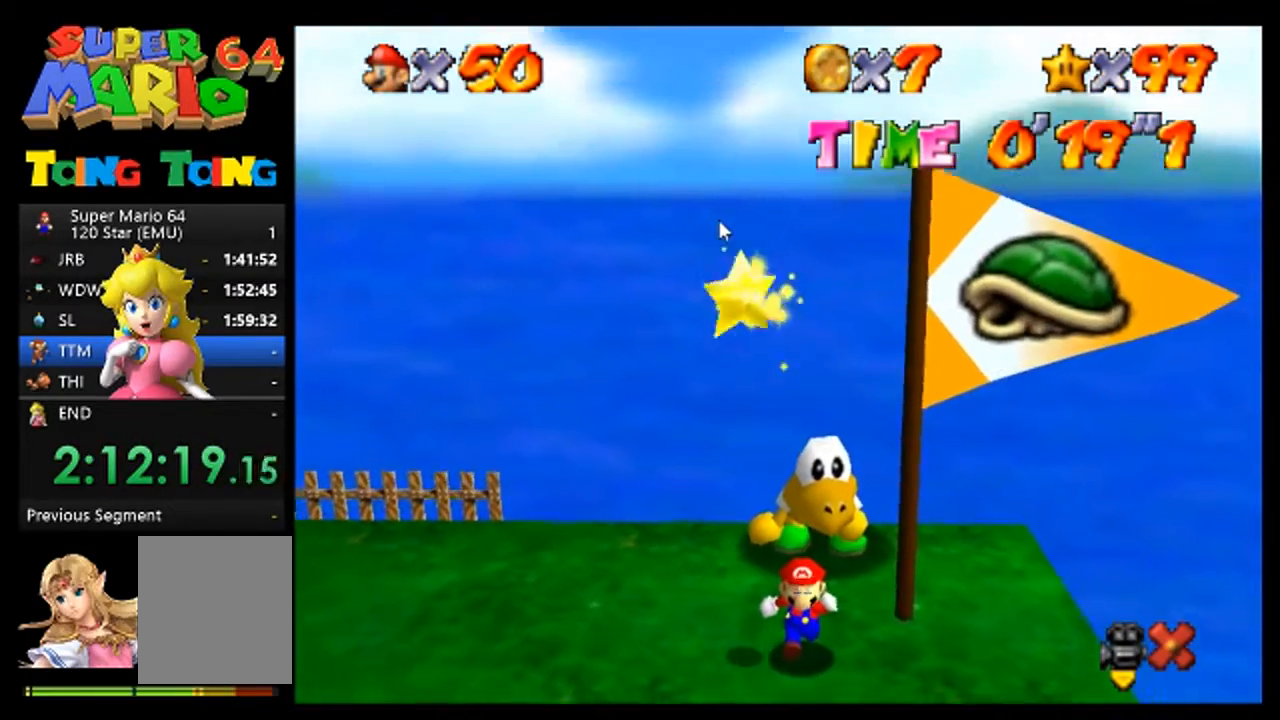
{"buttons": [], "left_stick": "center", "events": []}
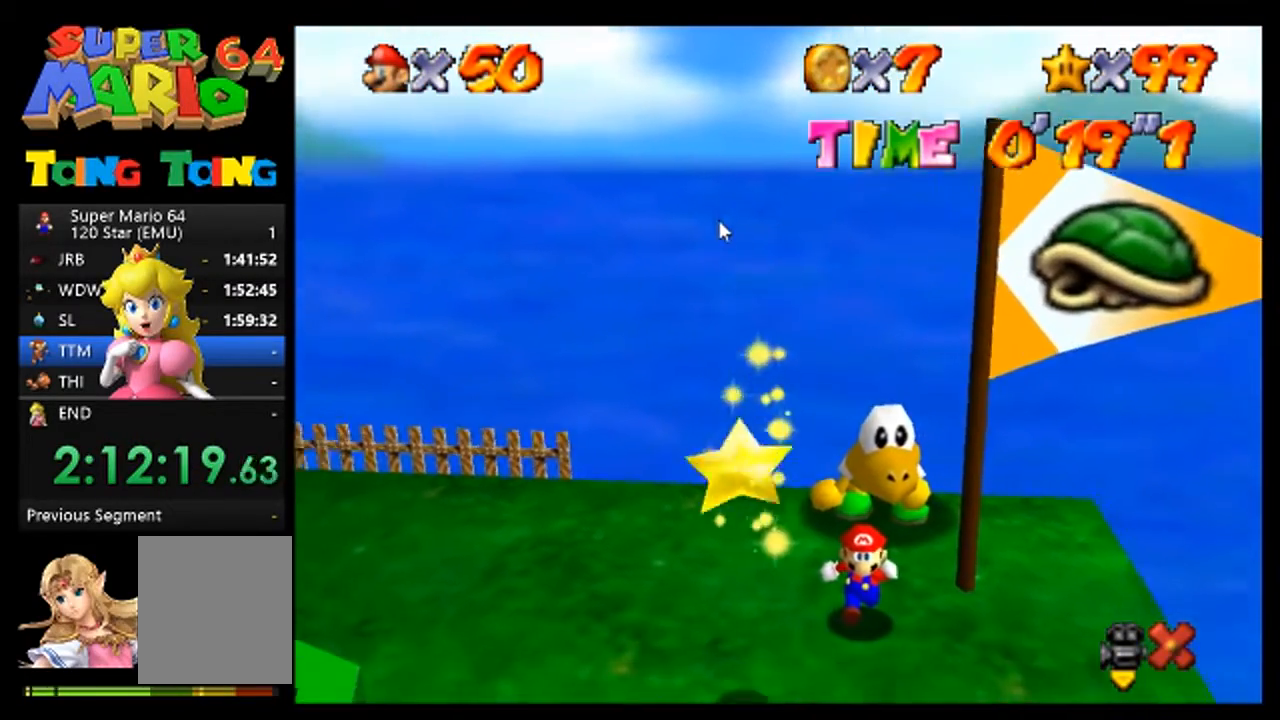
{"buttons": [], "left_stick": "center", "events": []}
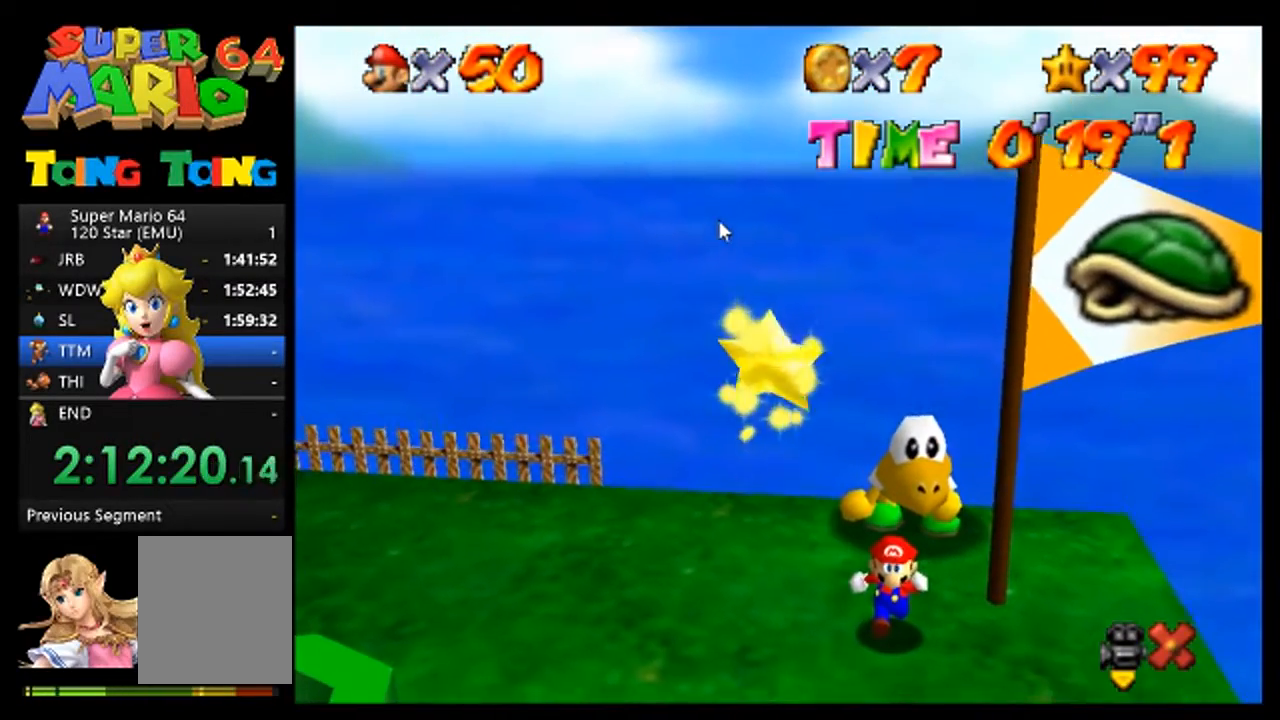
{"buttons": [], "left_stick": "center", "events": []}
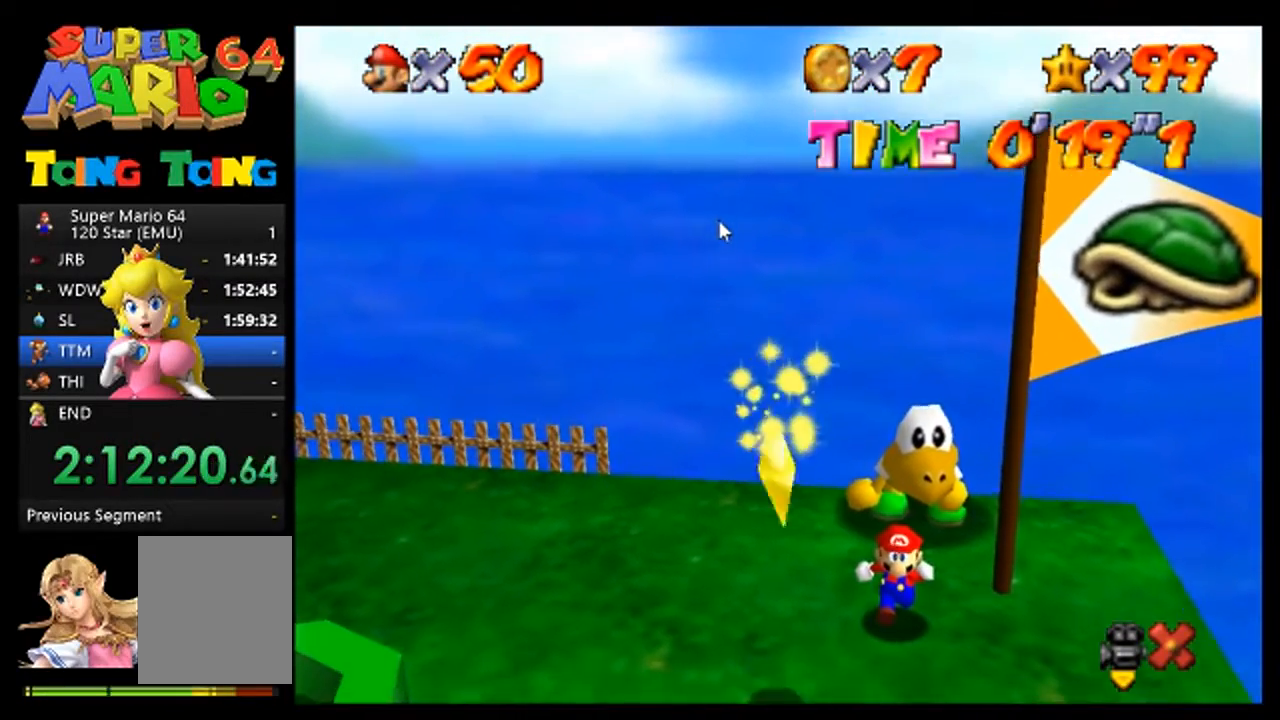
{"buttons": [], "left_stick": "center", "events": [[133, "left_stick", "down-left"], [400, "left_stick", "center"]]}
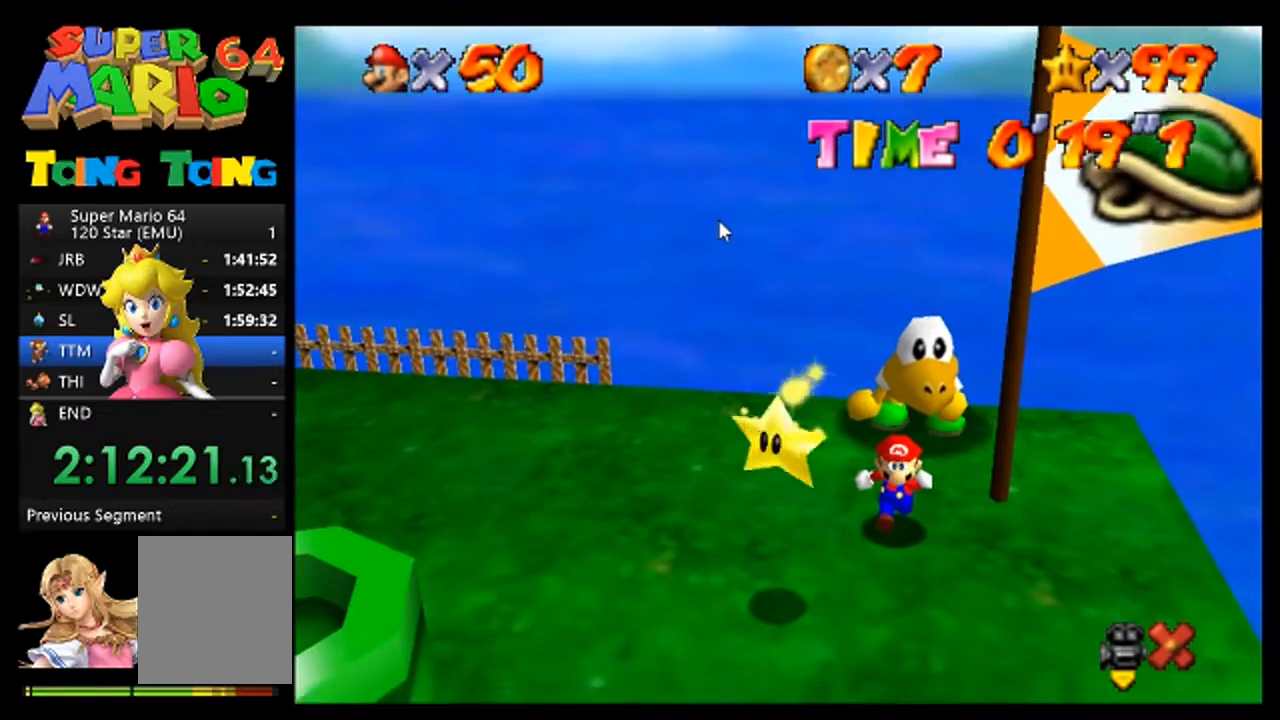
{"buttons": [], "left_stick": "down-left", "events": [[367, "left_stick", "down-left"]]}
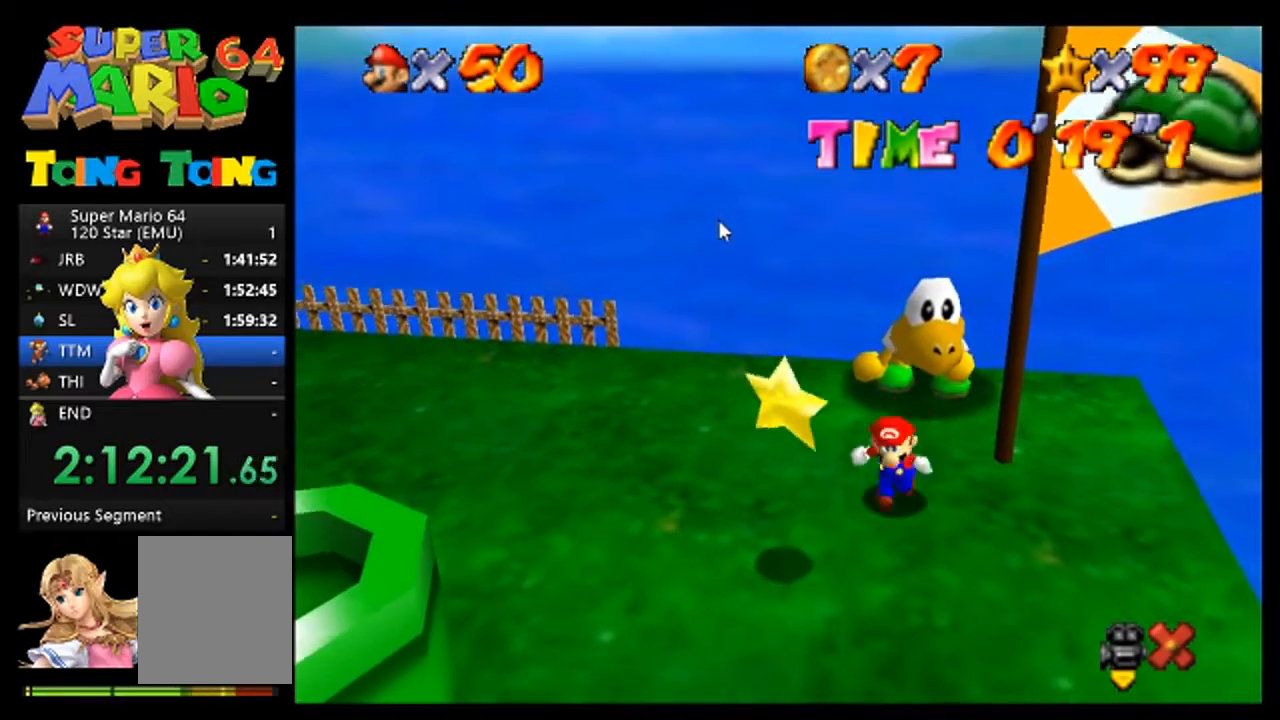
{"buttons": [], "left_stick": "right", "events": [[233, "A", "down"], [300, "left_stick", "center"], [333, "A", "up"], [467, "left_stick", "right"]]}
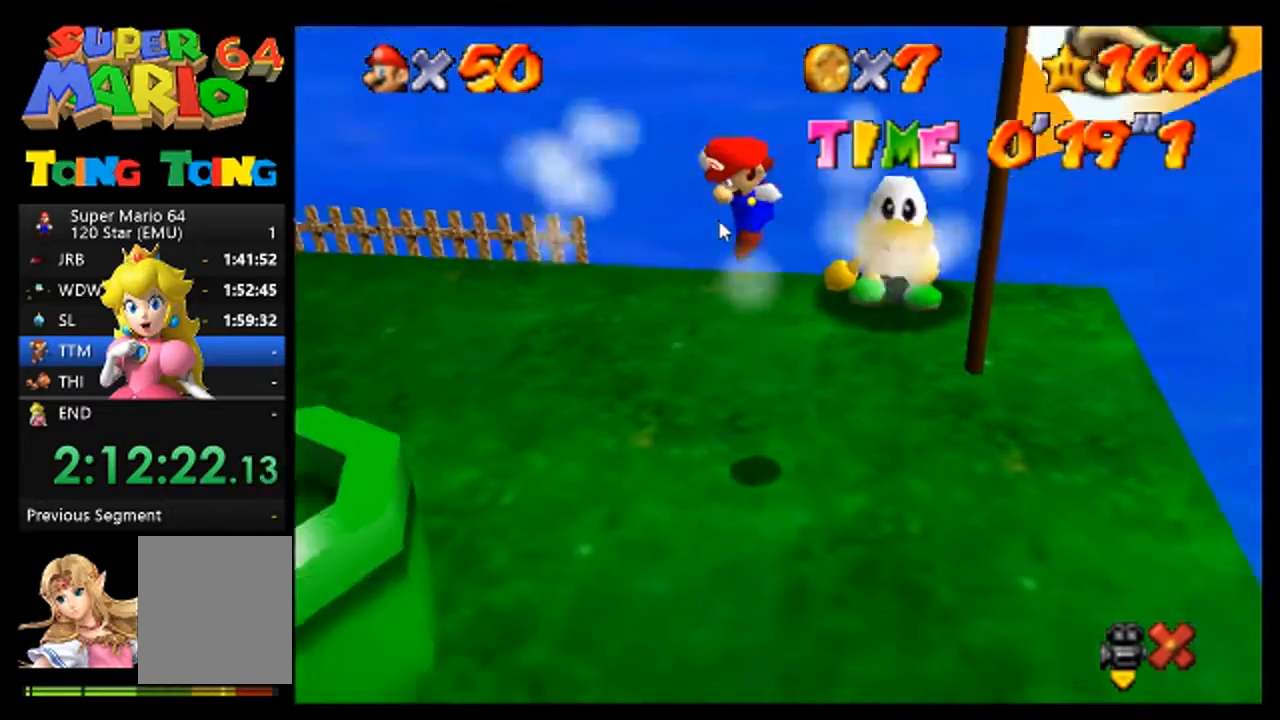
{"buttons": [], "left_stick": "center", "events": [[133, "left_stick", "center"]]}
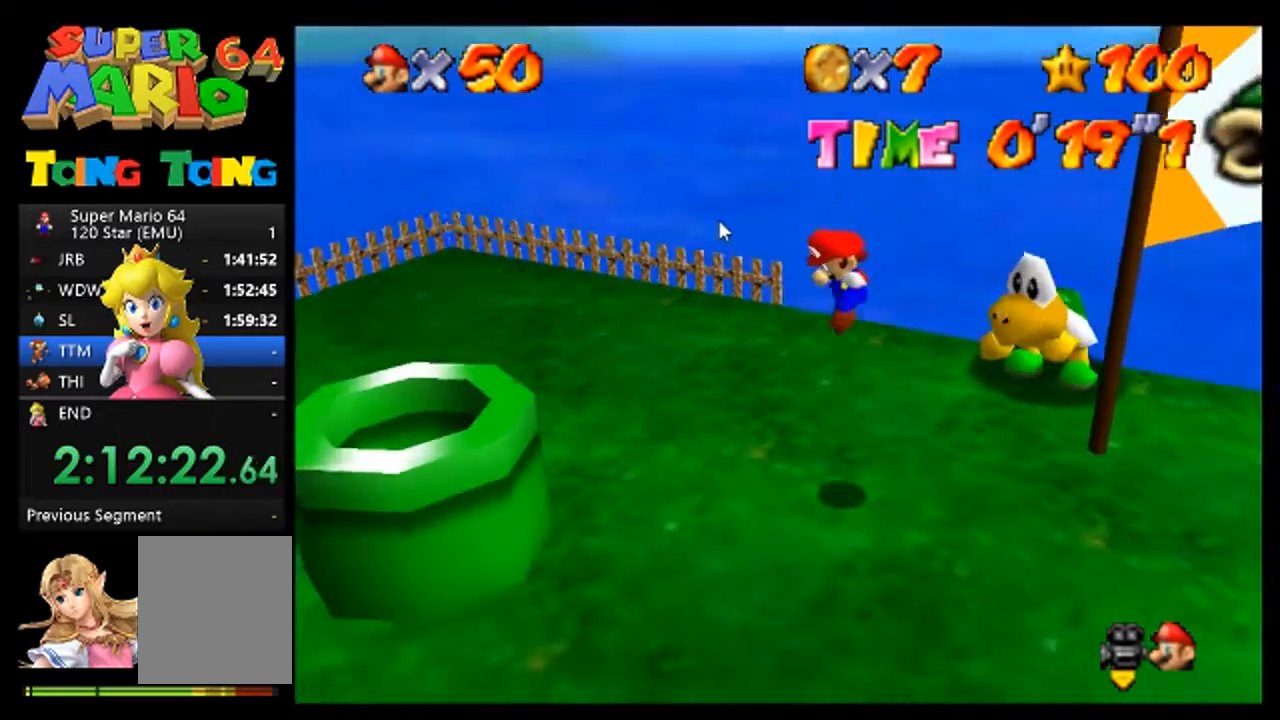
{"buttons": [], "left_stick": "center", "events": []}
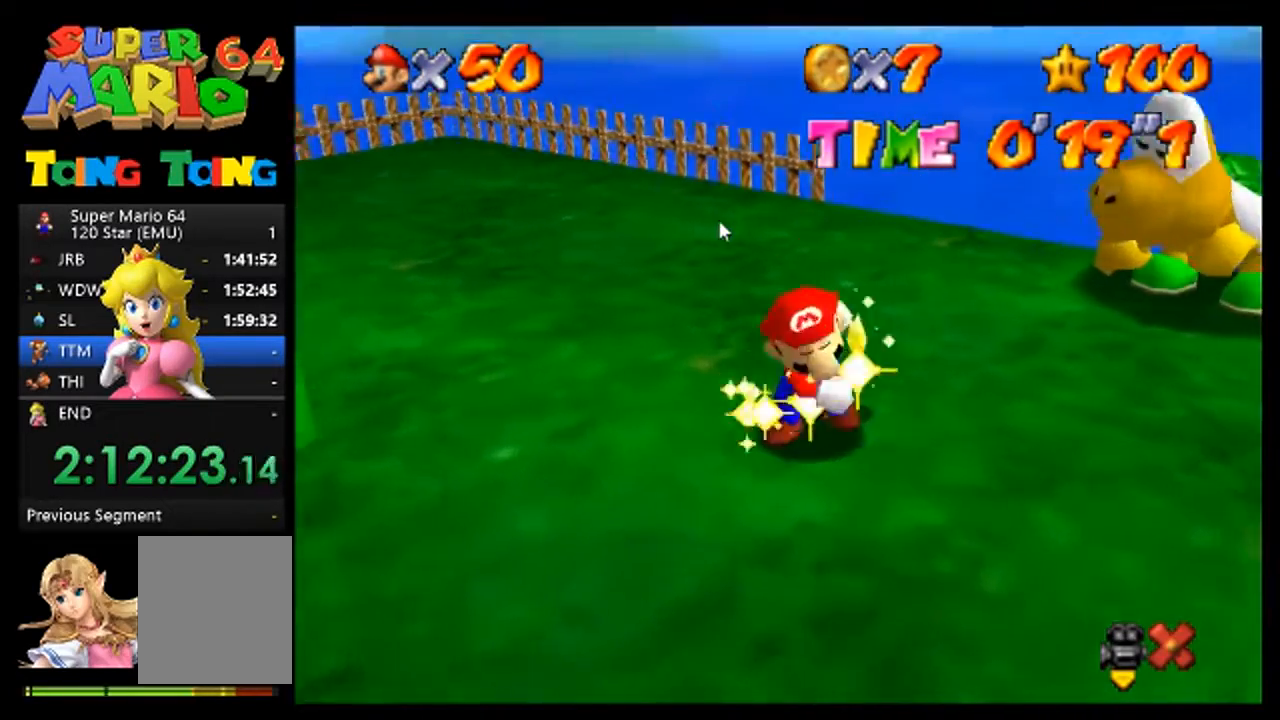
{"buttons": [], "left_stick": "center", "events": []}
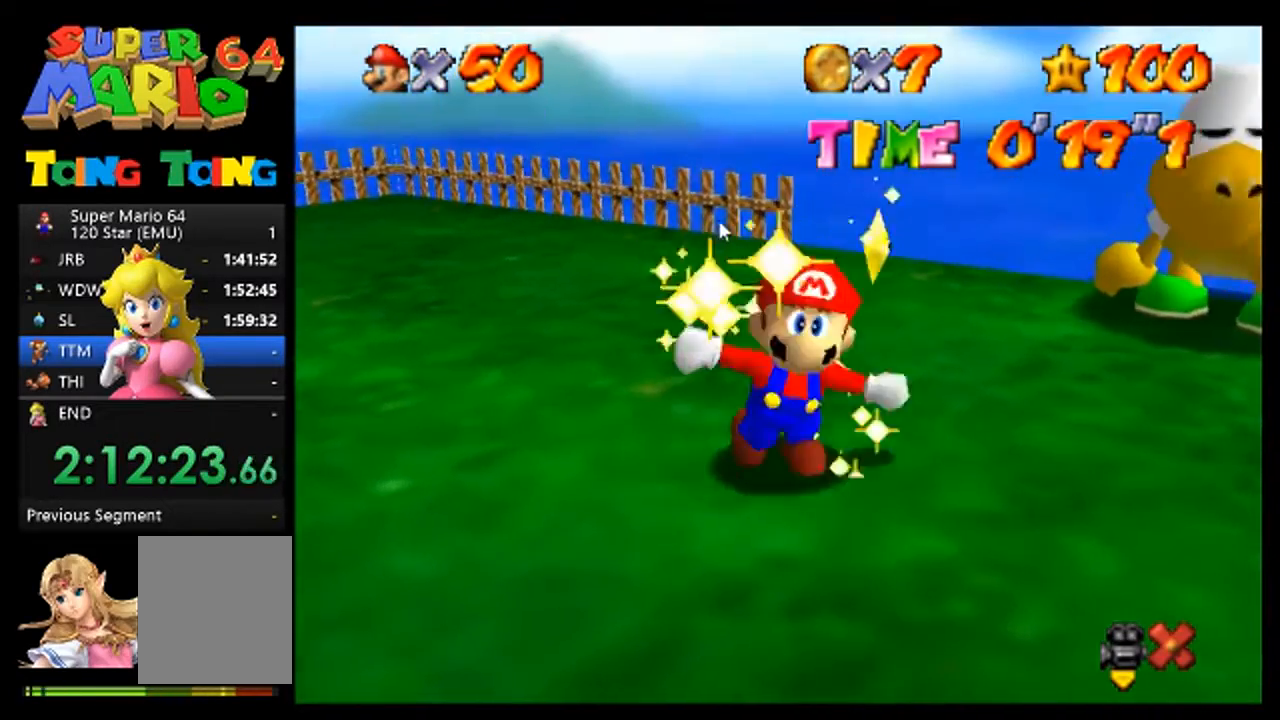
{"buttons": [], "left_stick": "center", "events": []}
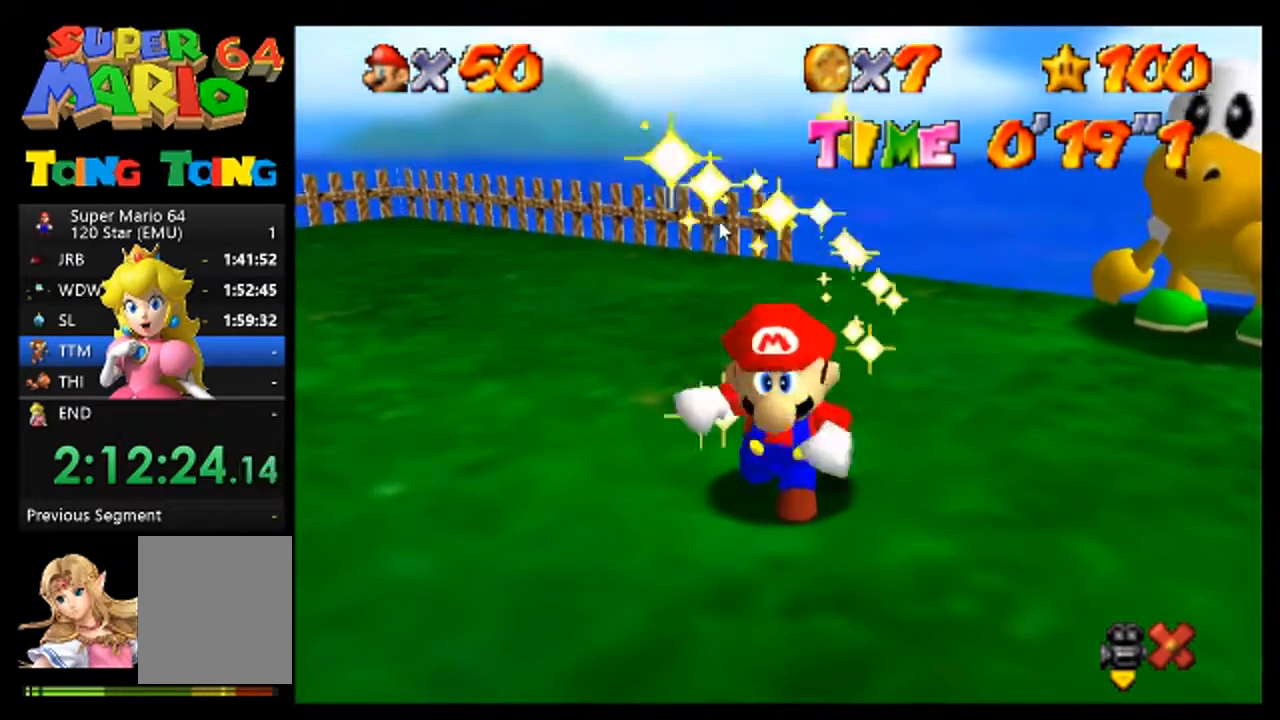
{"buttons": [], "left_stick": "center", "events": []}
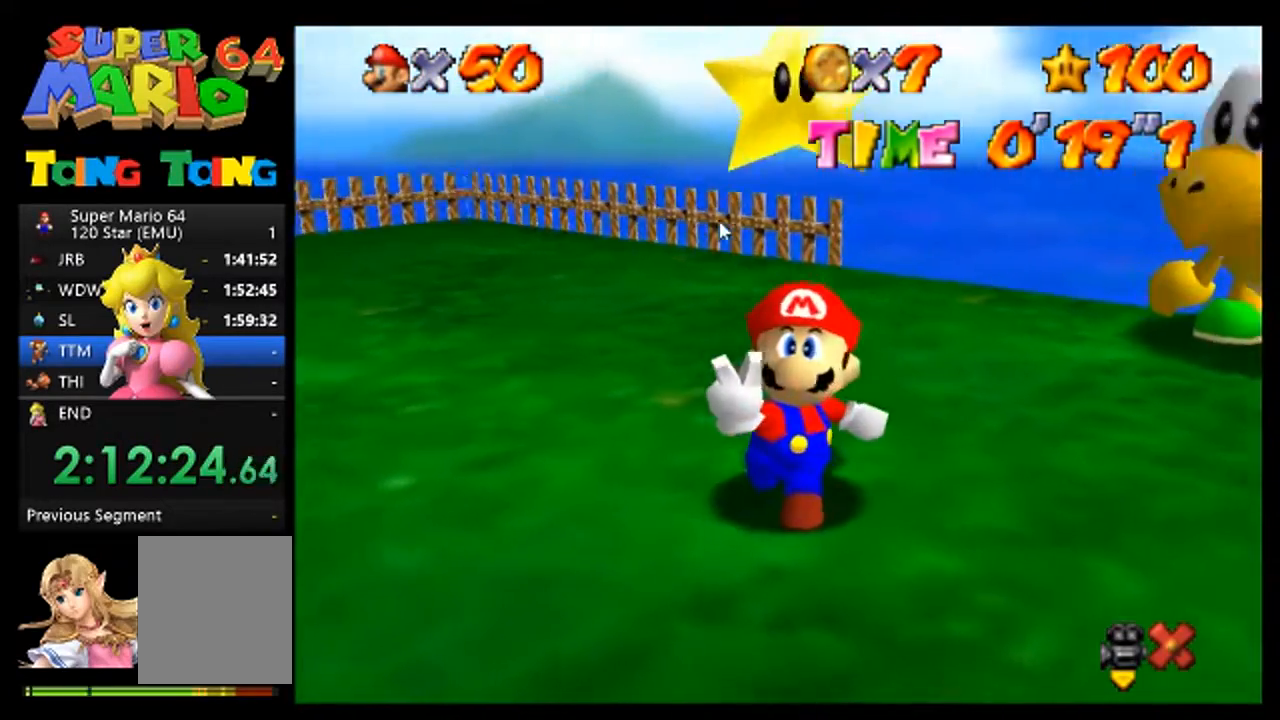
{"buttons": [], "left_stick": "center", "events": []}
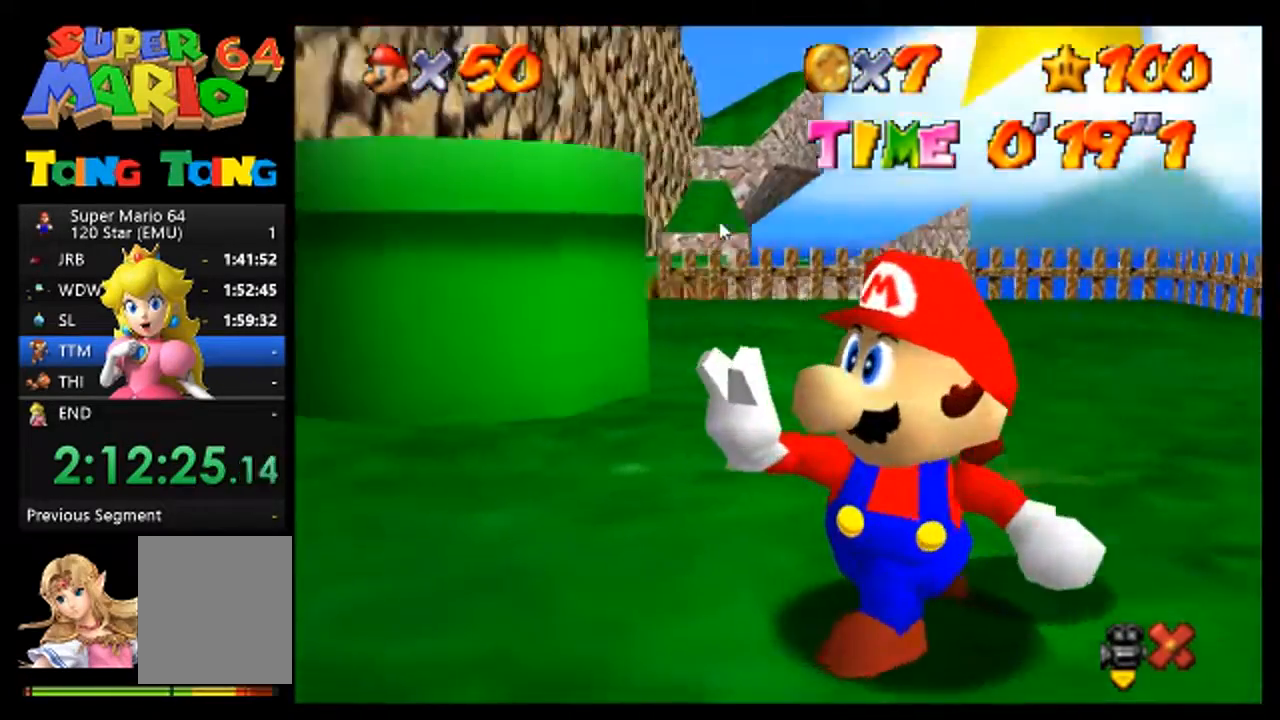
{"buttons": [], "left_stick": "center", "events": []}
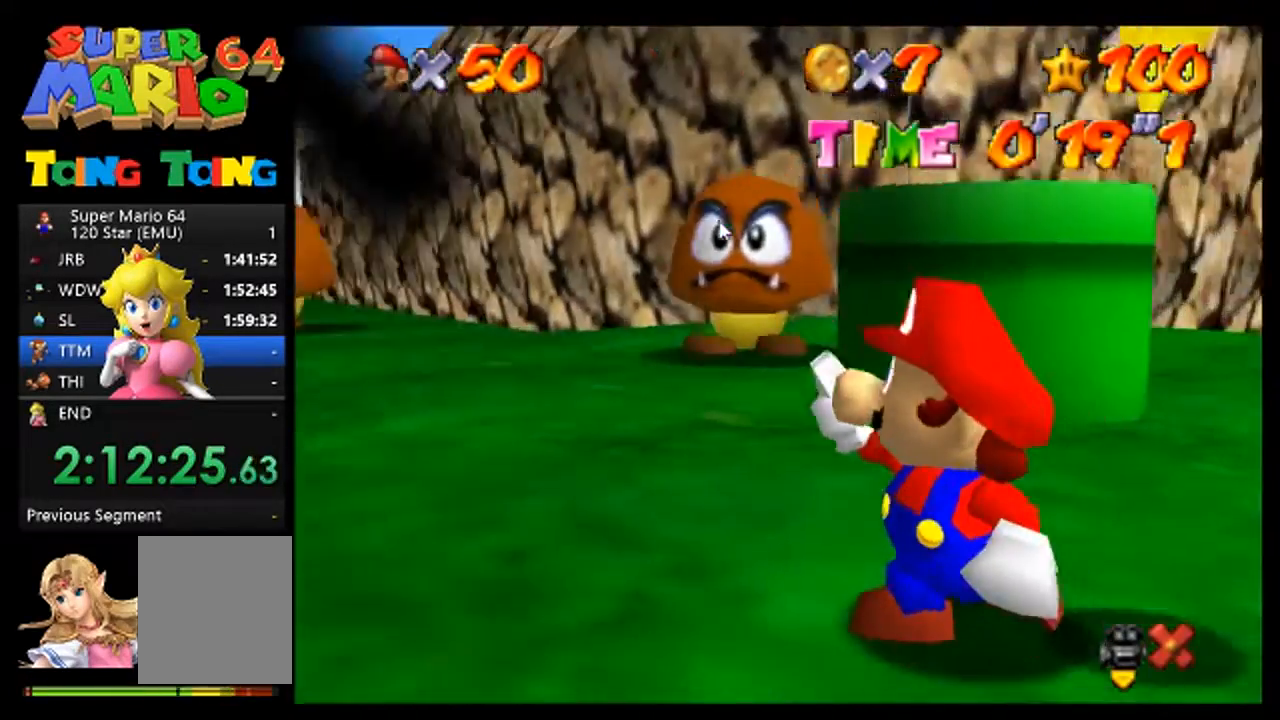
{"buttons": [], "left_stick": "center", "events": []}
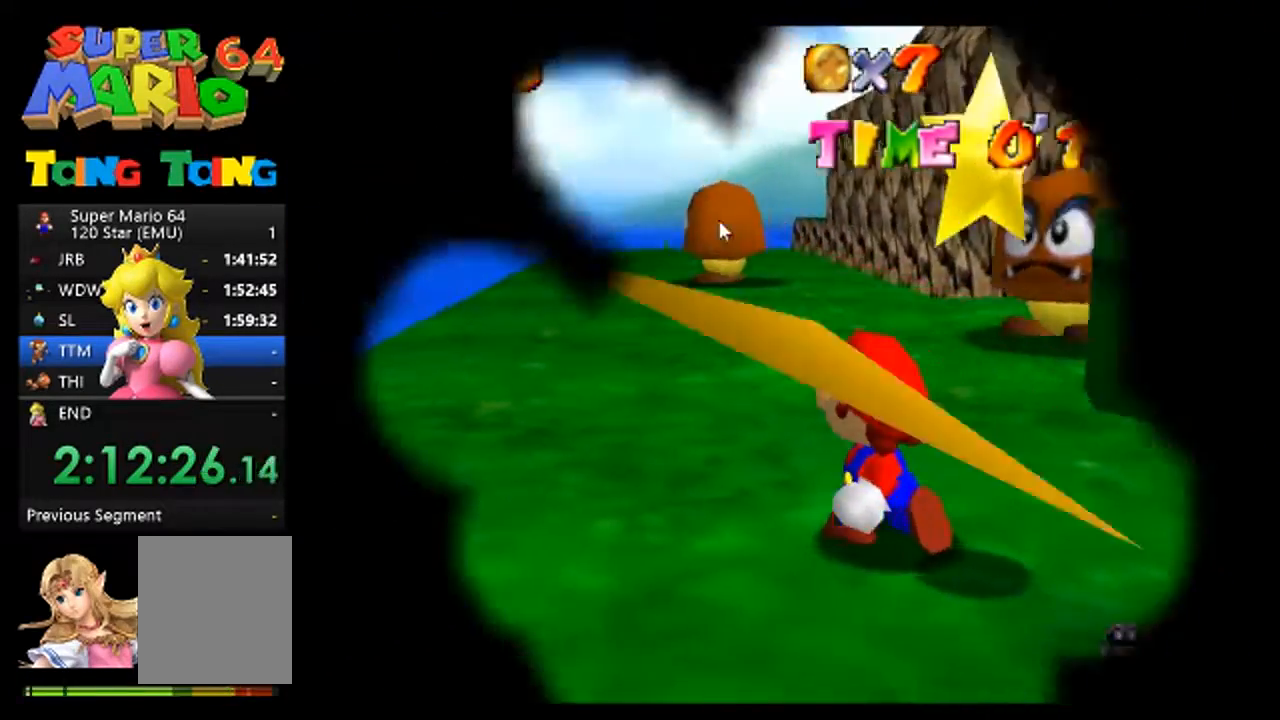
{"buttons": [], "left_stick": "center", "events": []}
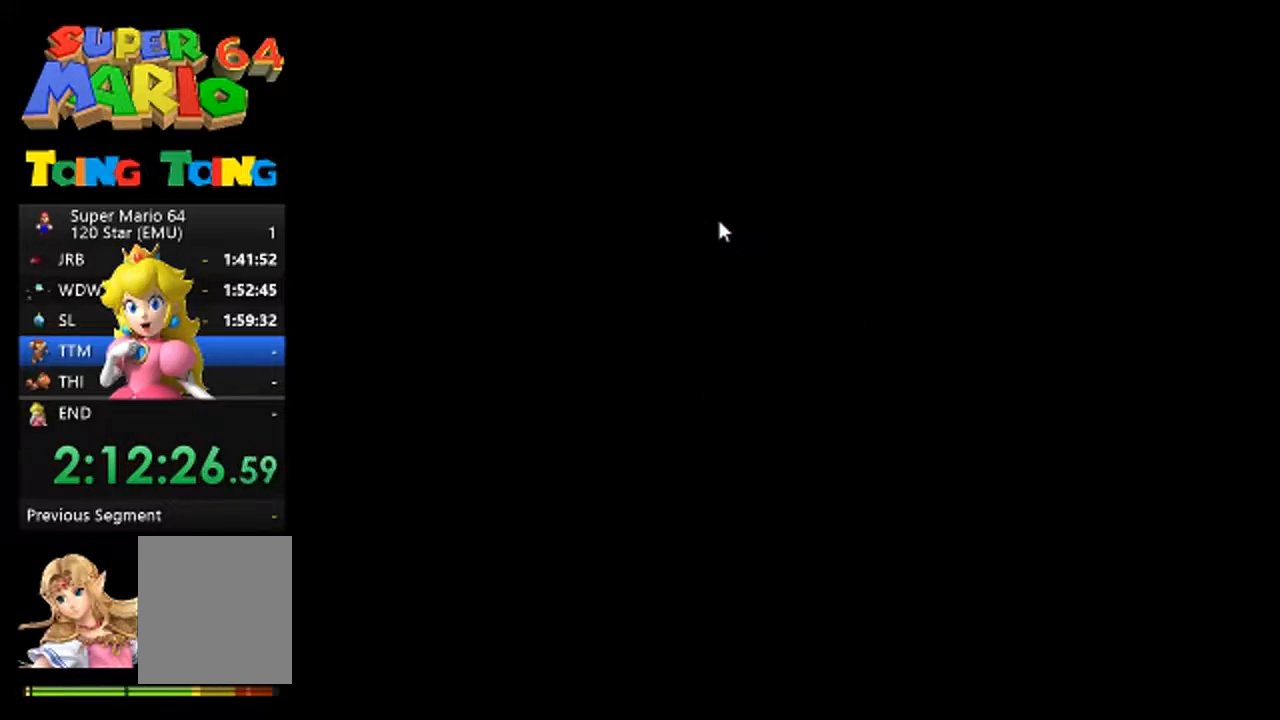
{"buttons": [], "left_stick": "center", "events": []}
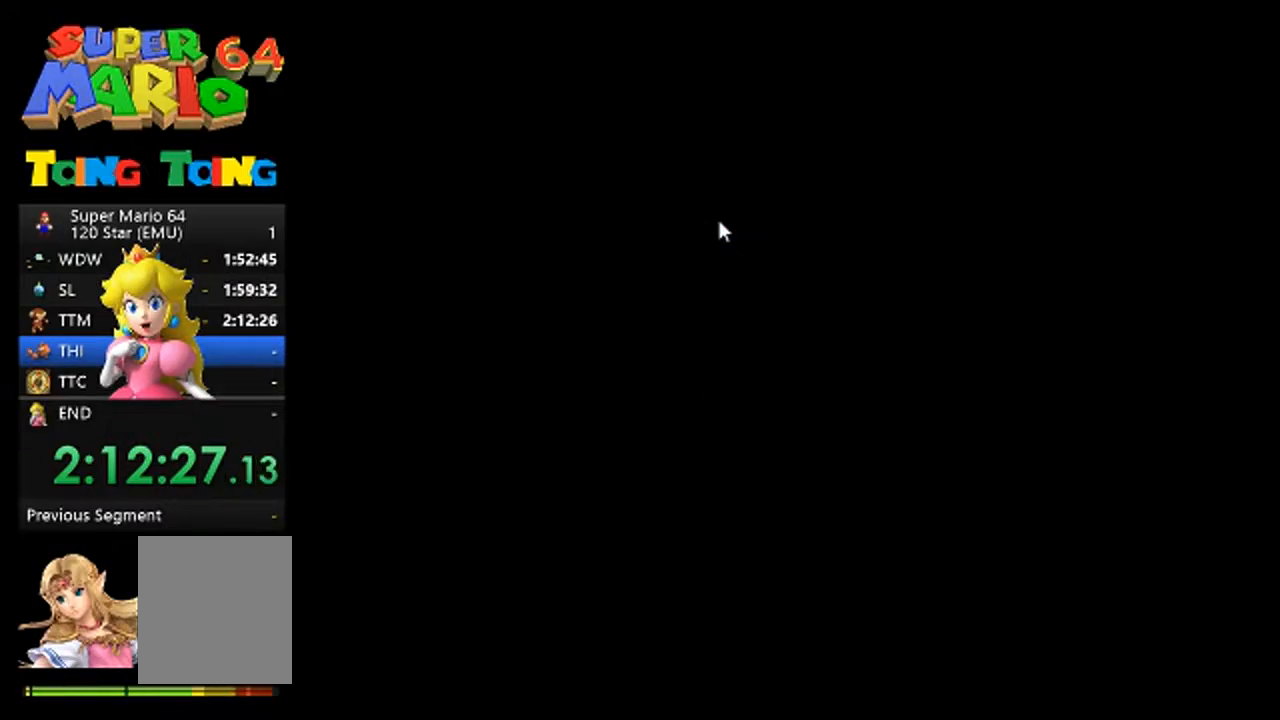
{"buttons": ["A"], "left_stick": "center", "events": [[200, "A", "down"], [233, "A", "up"], [367, "A", "down"], [433, "A", "up"], [500, "A", "down"]]}
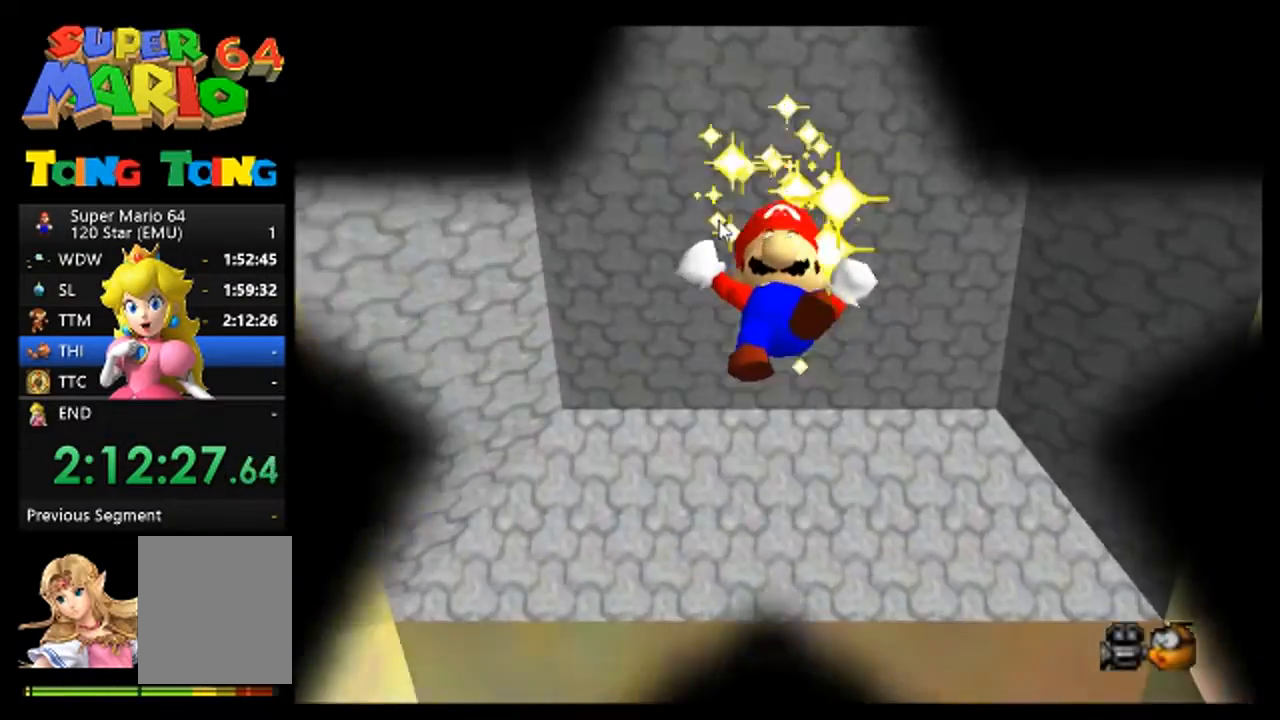
{"buttons": ["A"], "left_stick": "center", "events": [[100, "A", "up"], [233, "A", "down"], [333, "A", "up"], [467, "A", "down"]]}
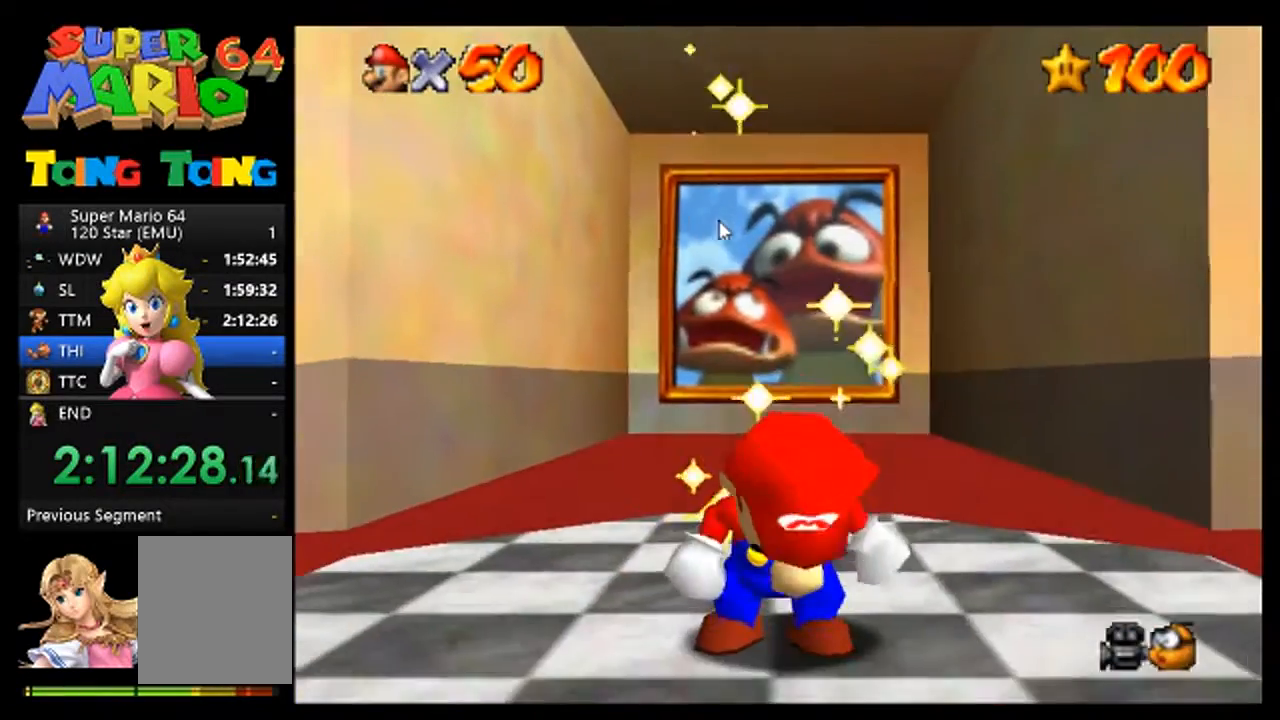
{"buttons": ["A"], "left_stick": "center", "events": [[33, "A", "up"], [167, "A", "down"], [200, "A", "up"], [333, "A", "down"], [400, "A", "up"], [467, "A", "down"]]}
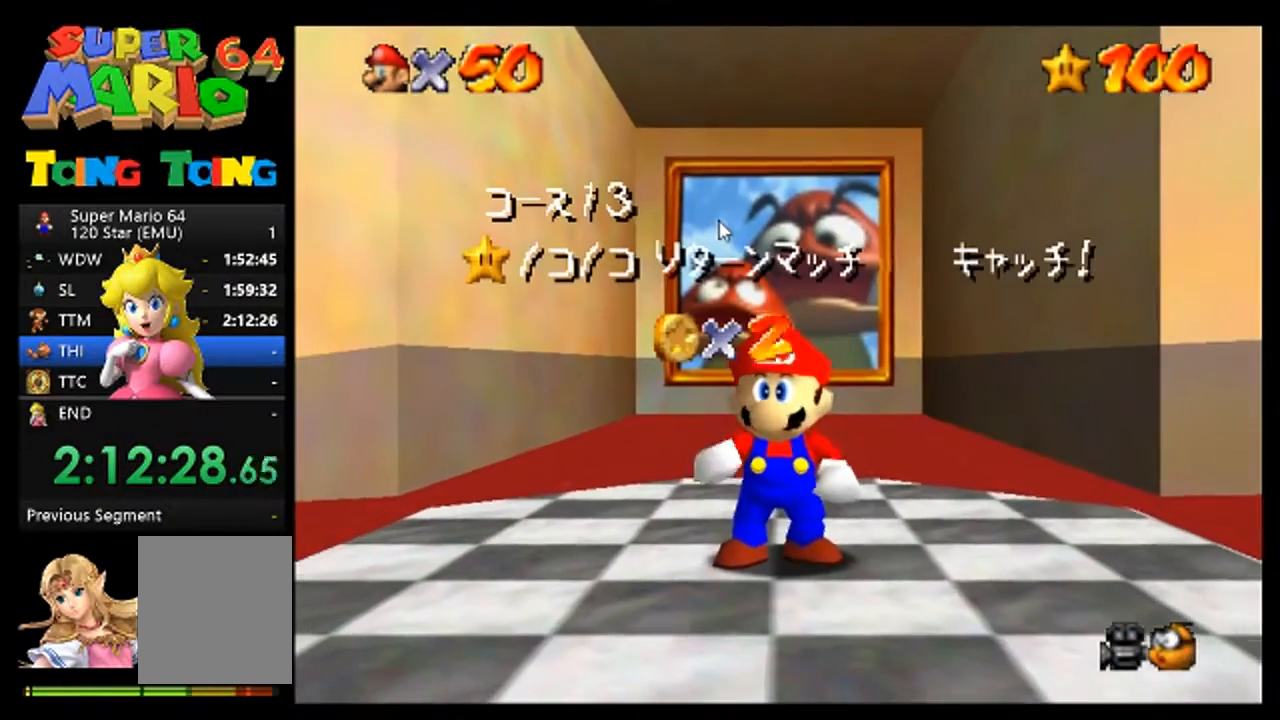
{"buttons": [], "left_stick": "center", "events": [[67, "A", "up"], [200, "A", "down"], [267, "A", "up"], [367, "A", "down"], [433, "A", "up"]]}
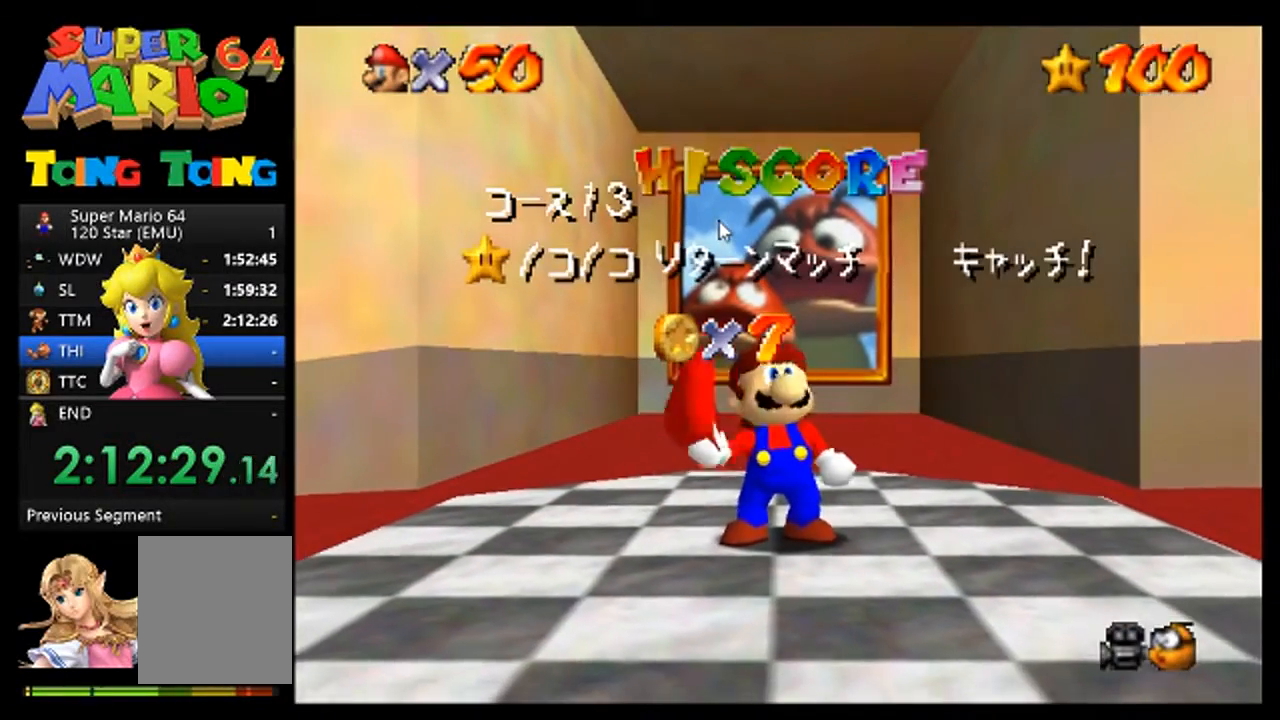
{"buttons": [], "left_stick": "center", "events": [[67, "A", "down"], [100, "A", "up"], [400, "A", "down"], [467, "A", "up"]]}
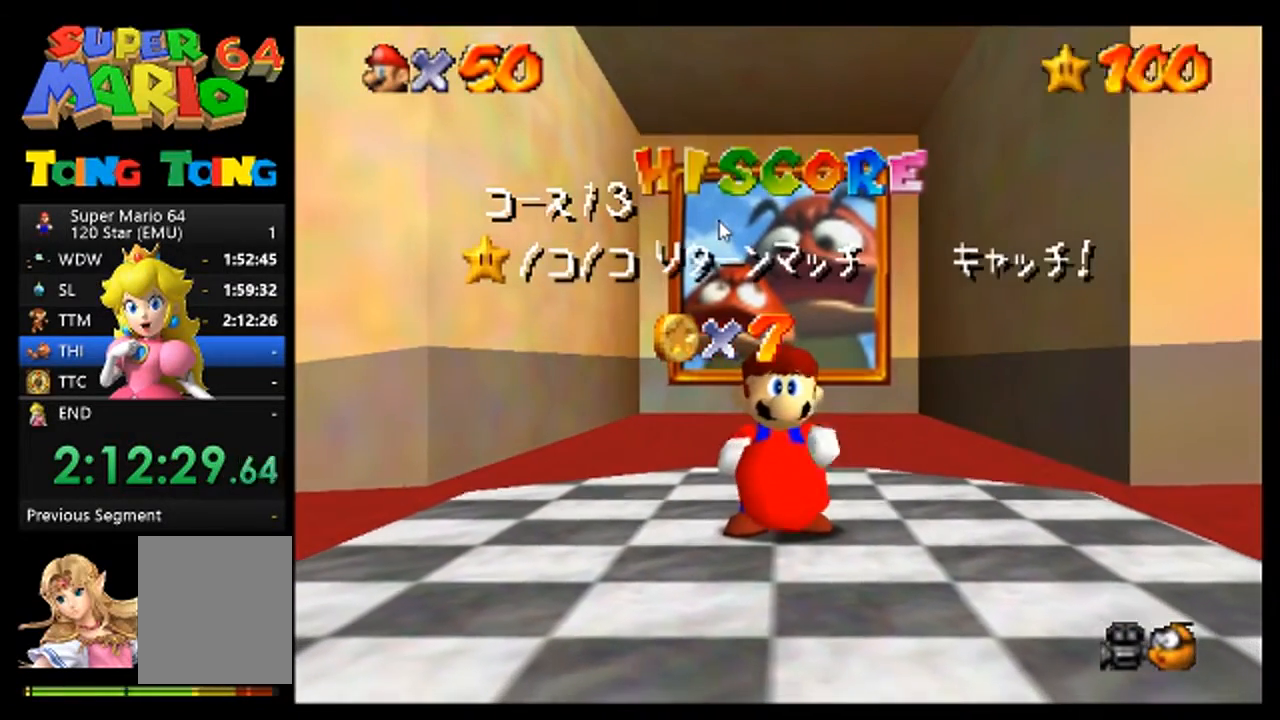
{"buttons": [], "left_stick": "center", "events": [[67, "A", "down"], [133, "A", "up"], [233, "A", "down"], [300, "A", "up"], [433, "A", "down"], [500, "A", "up"]]}